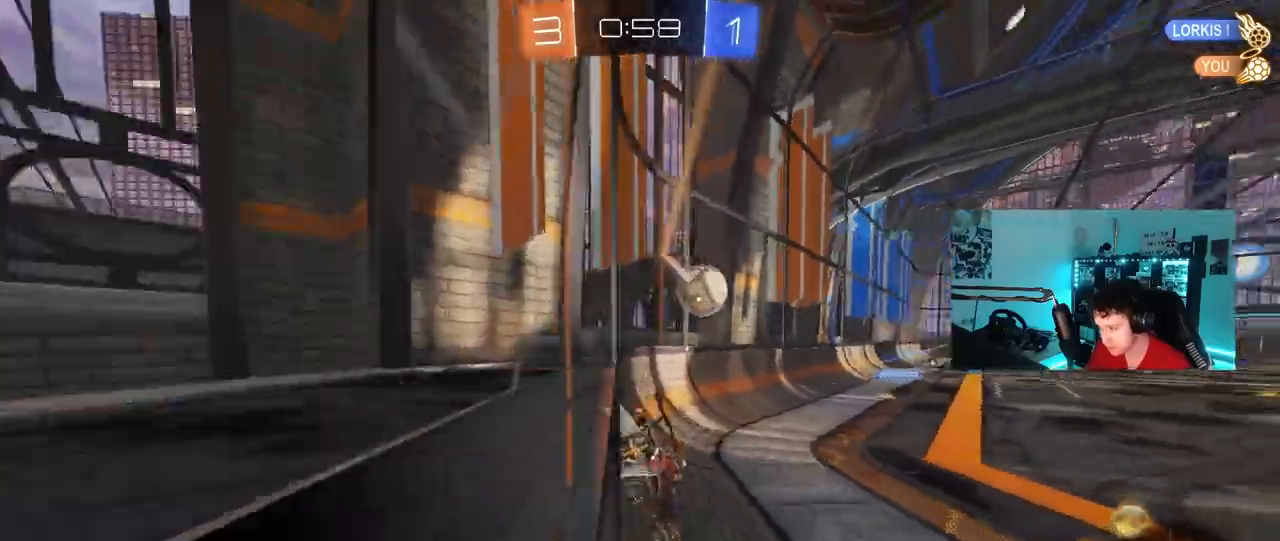
Gameplay with keyboard and mouse; each line is a JSON object with the keys and mouse buttons held at the frame after it. "events" lists presses ("down") and releases ("up") of "1", "2", "3", "4", "5", "a", "alt", "c", "caps_lock", "ctrl", "d", "e", "f", "g", "q", "r", "s", "shift", "space", "t", "tab", "v", "w", "x", "z", "mouse_left", "mouse_wheel" and "mouse_right" between this image and that frame as [ms after this image, input, new state], when the widget could be followed in between. "mouse_left", "mouse_wheel", "mouse_right" = the "left", "wheel", "right" buttons of the "mouse" list. No other keys are recorded. "wheel" means that the mouse wheel is clicked or scrolled. "mouse_move" is the direction in which the mouse moves at that frame (one of eight, or "still"), when it could be read.
{"keys": ["d", "w"], "mouse": ["right"], "mouse_move": "still", "events": [[150, "mouse_left", "down"], [283, "a", "down"], [283, "d", "up"], [383, "a", "up"], [383, "d", "down"], [433, "mouse_left", "up"], [467, "mouse_right", "down"]]}
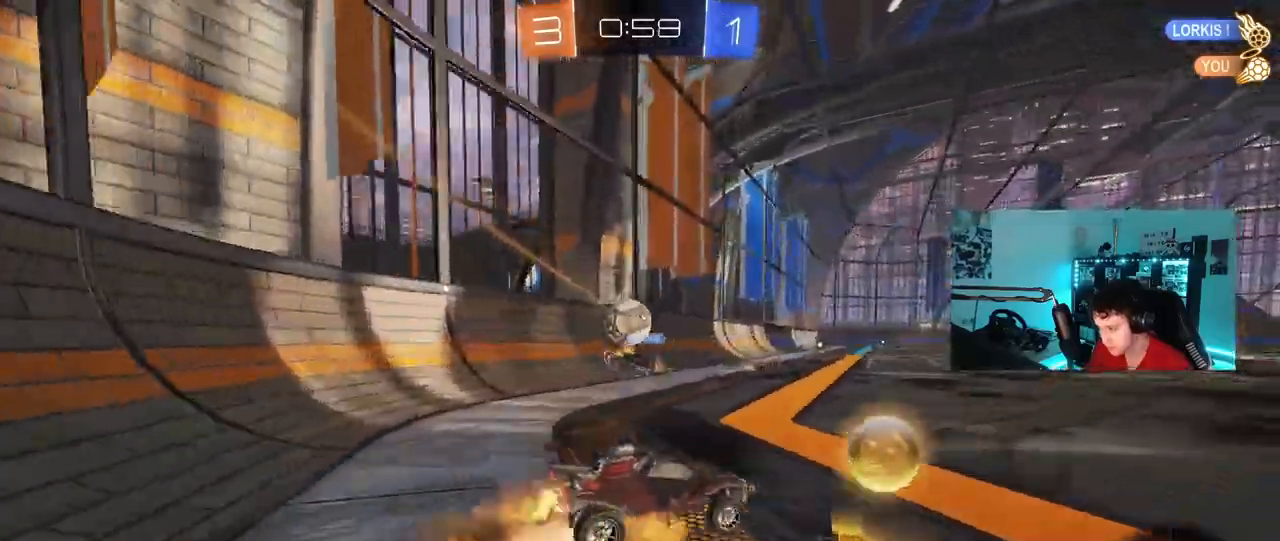
{"keys": [], "mouse": ["left"], "events": [[17, "shift", "down"], [67, "mouse_right", "up"], [67, "shift", "up"], [67, "w", "up"], [117, "d", "up"], [200, "a", "down"], [350, "w", "down"], [450, "a", "up"], [450, "mouse_left", "down"], [450, "w", "up"]]}
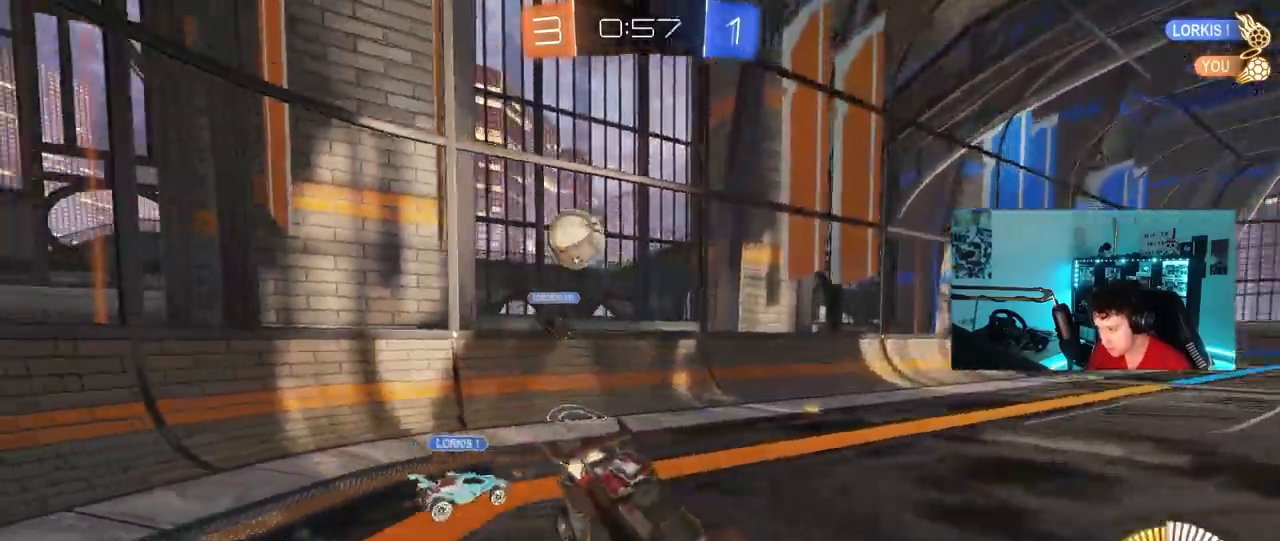
{"keys": [], "mouse": [], "mouse_move": "up-right", "events": [[33, "s", "down"], [83, "mouse_left", "up"], [267, "d", "down"], [317, "s", "up"], [367, "d", "up"], [400, "a", "down"], [450, "a", "up"]]}
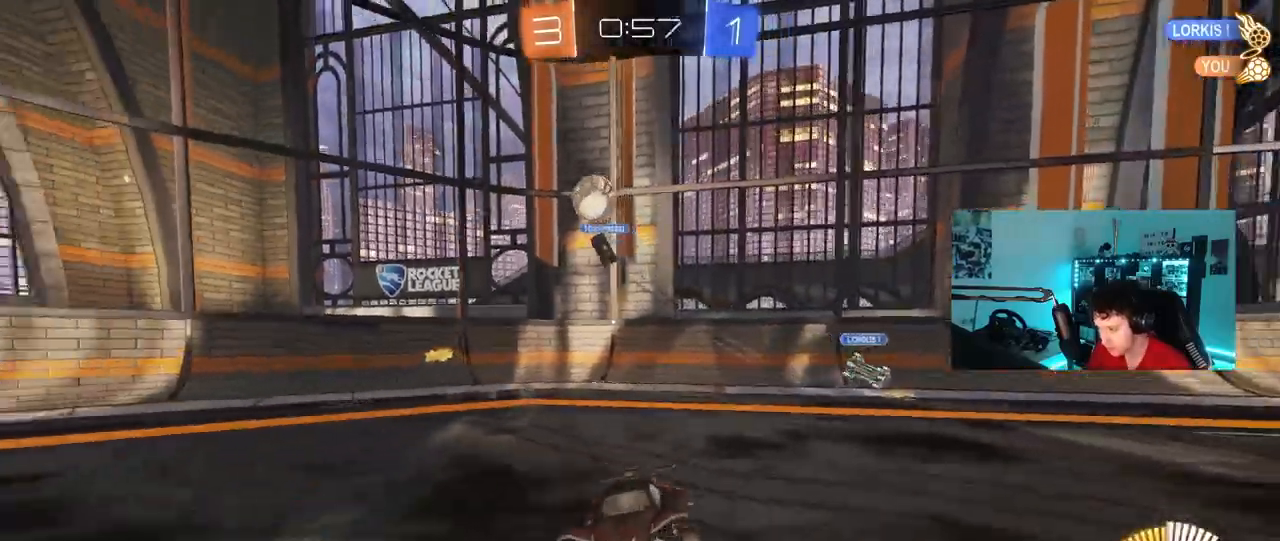
{"keys": ["d", "w"], "mouse": ["left"], "mouse_move": "still", "events": [[50, "w", "down"], [150, "mouse_right", "down"], [200, "d", "down"], [233, "mouse_right", "up"], [383, "mouse_left", "down"], [383, "shift", "down"], [433, "shift", "up"]]}
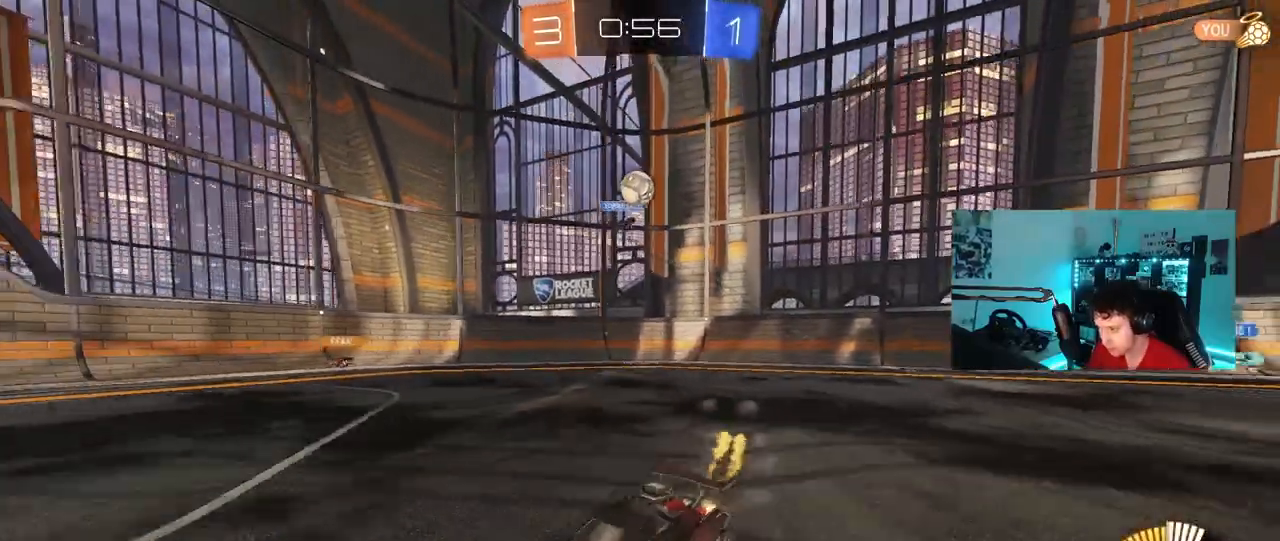
{"keys": ["d", "s"], "mouse": [], "mouse_move": "still", "events": [[117, "d", "up"], [117, "mouse_left", "up"], [250, "d", "down"], [250, "w", "up"], [300, "s", "down"]]}
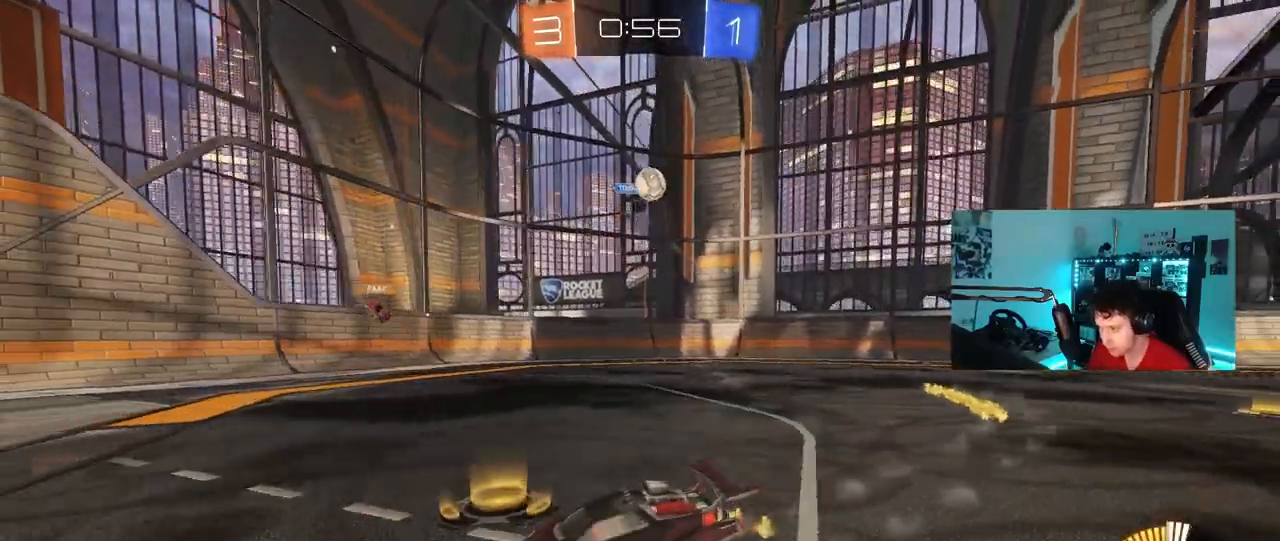
{"keys": ["w"], "mouse": [], "mouse_move": "still", "events": [[133, "s", "up"], [217, "d", "up"], [267, "w", "down"]]}
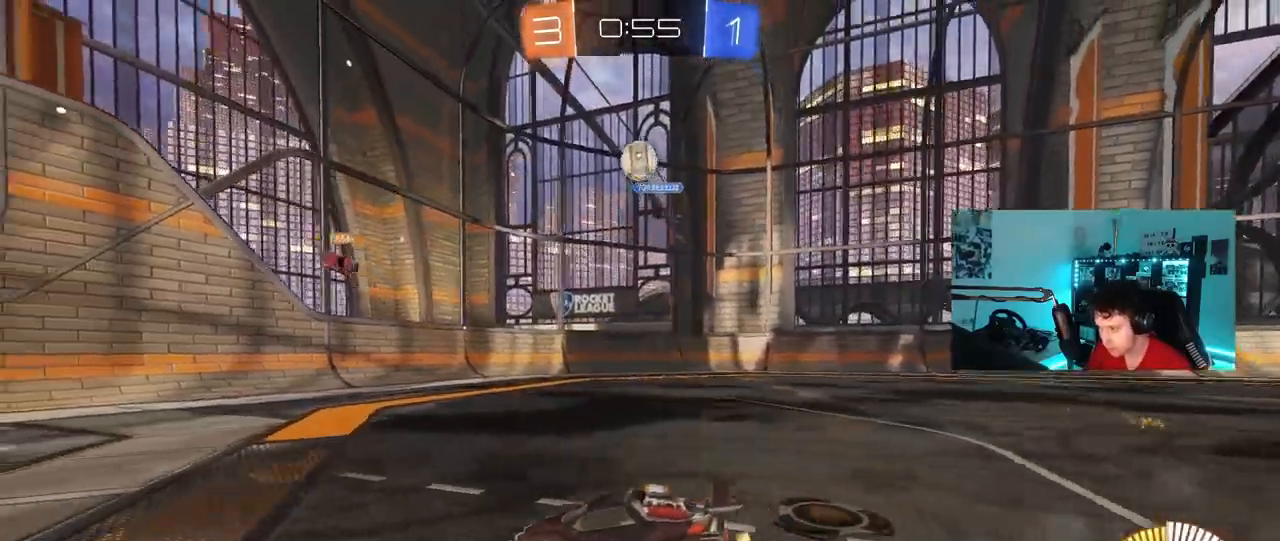
{"keys": ["d", "s"], "mouse": ["right"], "mouse_move": "still", "events": [[100, "d", "down"], [183, "d", "up"], [183, "w", "up"], [283, "a", "down"], [283, "mouse_right", "down"], [283, "s", "down"], [383, "d", "down"], [433, "a", "up"]]}
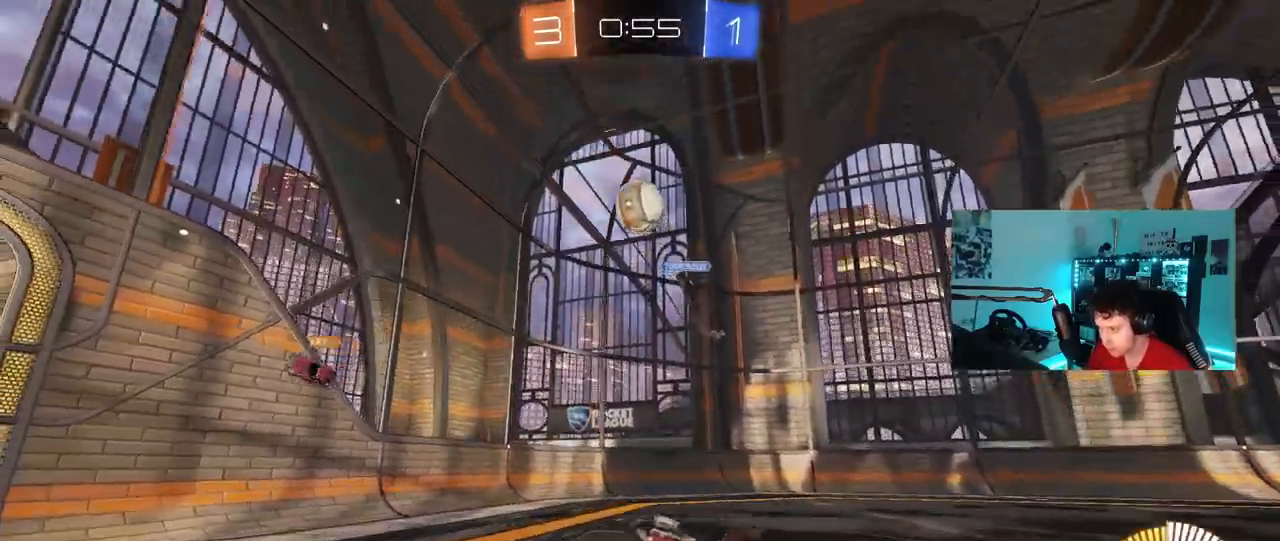
{"keys": ["d", "w"], "mouse": ["left"], "mouse_move": "still", "events": [[17, "d", "up"], [17, "mouse_left", "down"], [17, "mouse_right", "up"], [17, "s", "up"], [67, "mouse_right", "down"], [117, "d", "down"], [117, "s", "down"], [200, "a", "down"], [200, "shift", "down"], [250, "d", "up"], [250, "mouse_right", "up"], [300, "s", "up"], [400, "d", "down"], [450, "a", "up"], [450, "shift", "up"], [450, "w", "down"]]}
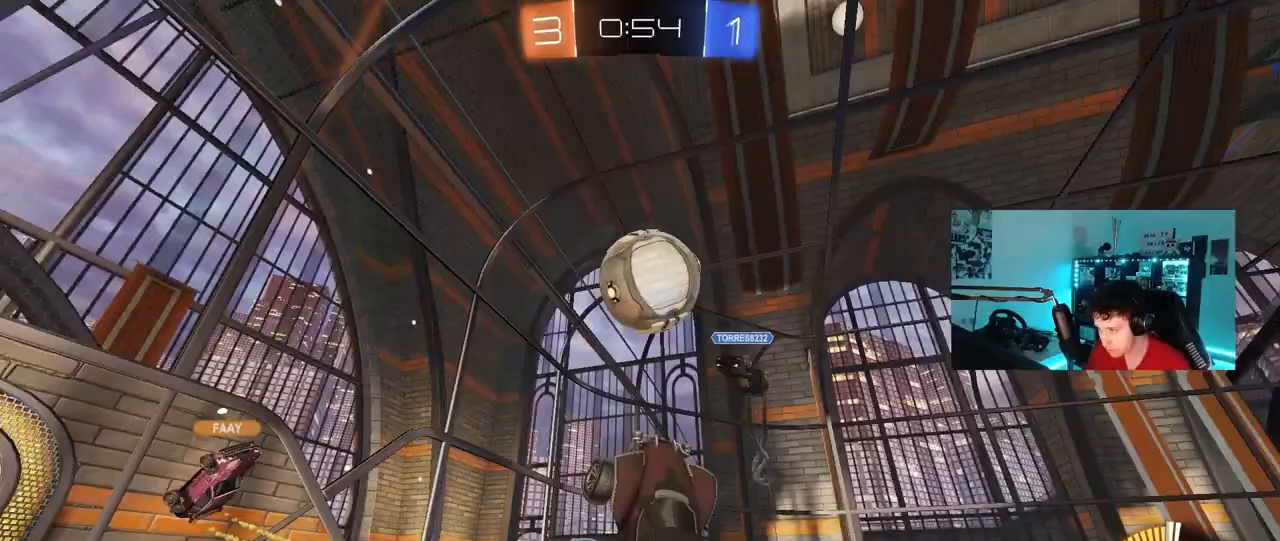
{"keys": ["a", "s", "shift"], "mouse": [], "mouse_move": "still", "events": [[33, "a", "down"], [33, "d", "up"], [33, "mouse_left", "up"], [133, "mouse_left", "down"], [217, "a", "up"], [267, "w", "up"], [367, "d", "down"], [367, "mouse_left", "up"], [400, "a", "down"], [400, "s", "down"], [450, "d", "up"], [500, "shift", "down"]]}
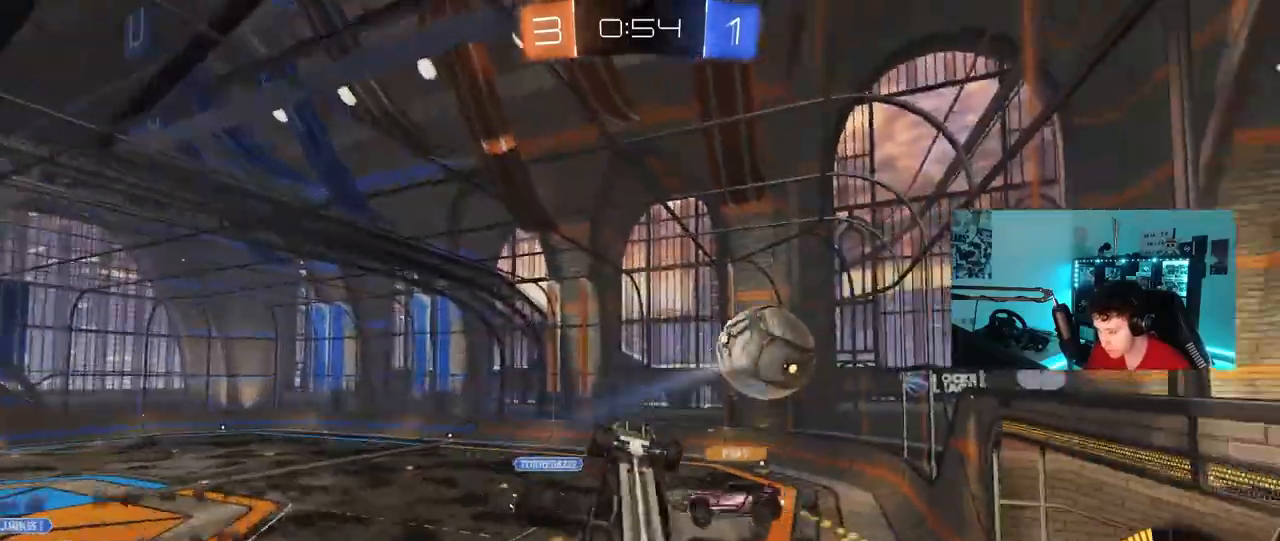
{"keys": ["a", "shift"], "mouse": [], "mouse_move": "still", "events": [[100, "s", "up"]]}
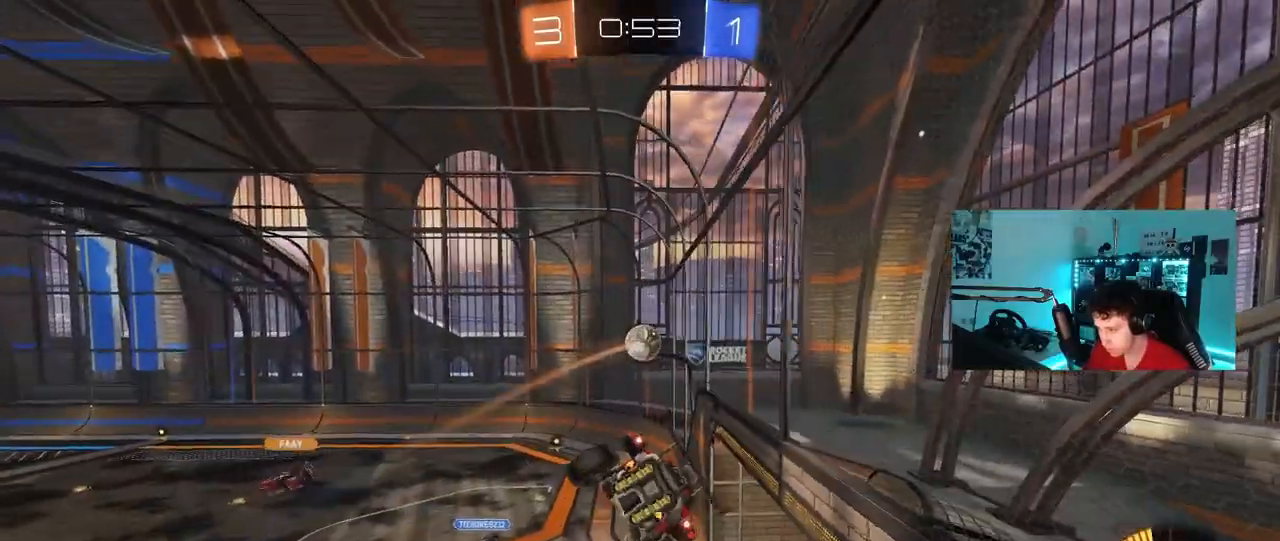
{"keys": ["a", "w"], "mouse": [], "mouse_move": "still", "events": [[67, "w", "down"], [200, "w", "up"], [250, "shift", "up"], [400, "w", "down"]]}
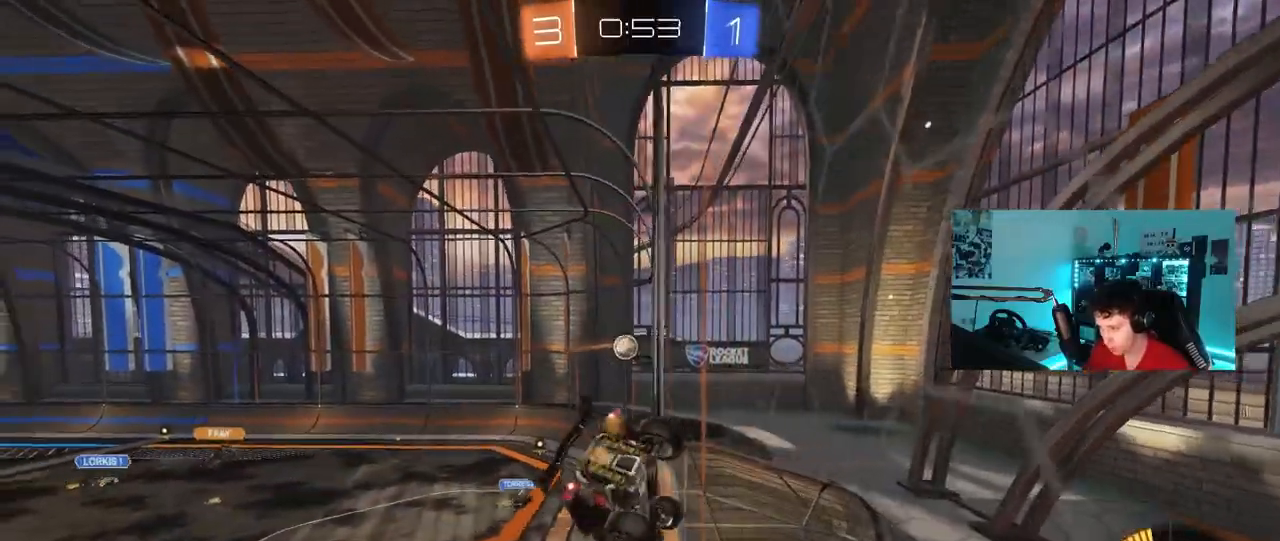
{"keys": ["d", "s", "shift"], "mouse": [], "mouse_move": "still", "events": [[33, "a", "up"], [83, "d", "down"], [217, "d", "up"], [267, "mouse_right", "down"], [267, "w", "up"], [367, "mouse_right", "up"], [417, "d", "down"], [417, "s", "down"], [417, "shift", "down"]]}
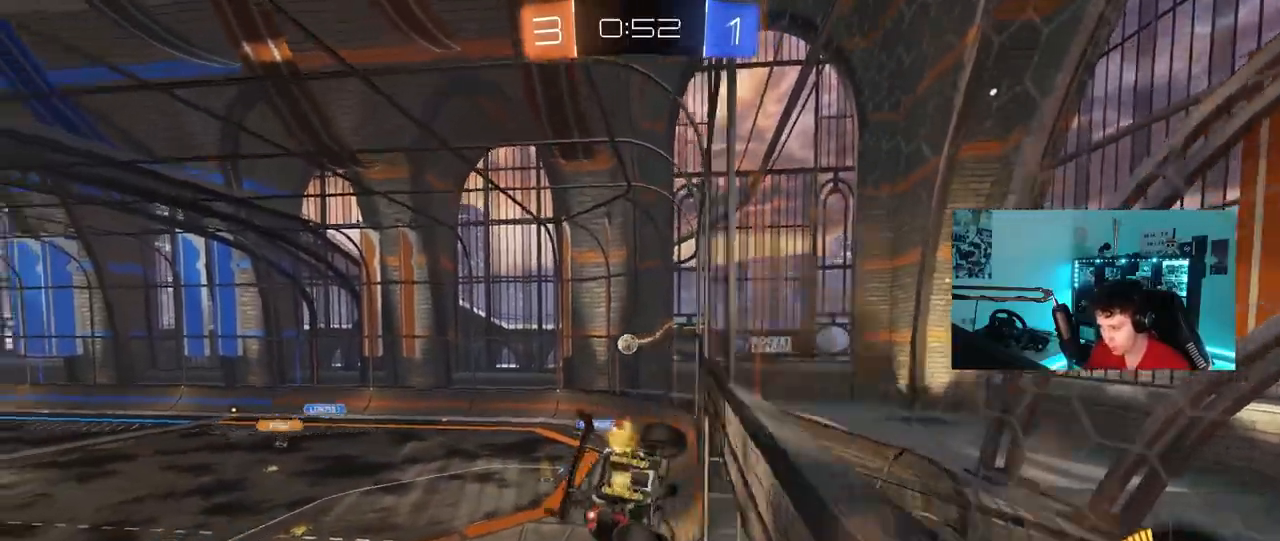
{"keys": ["a"], "mouse": [], "mouse_move": "still", "events": [[100, "d", "up"], [100, "shift", "up"], [150, "s", "up"], [333, "d", "down"], [433, "d", "up"], [467, "a", "down"]]}
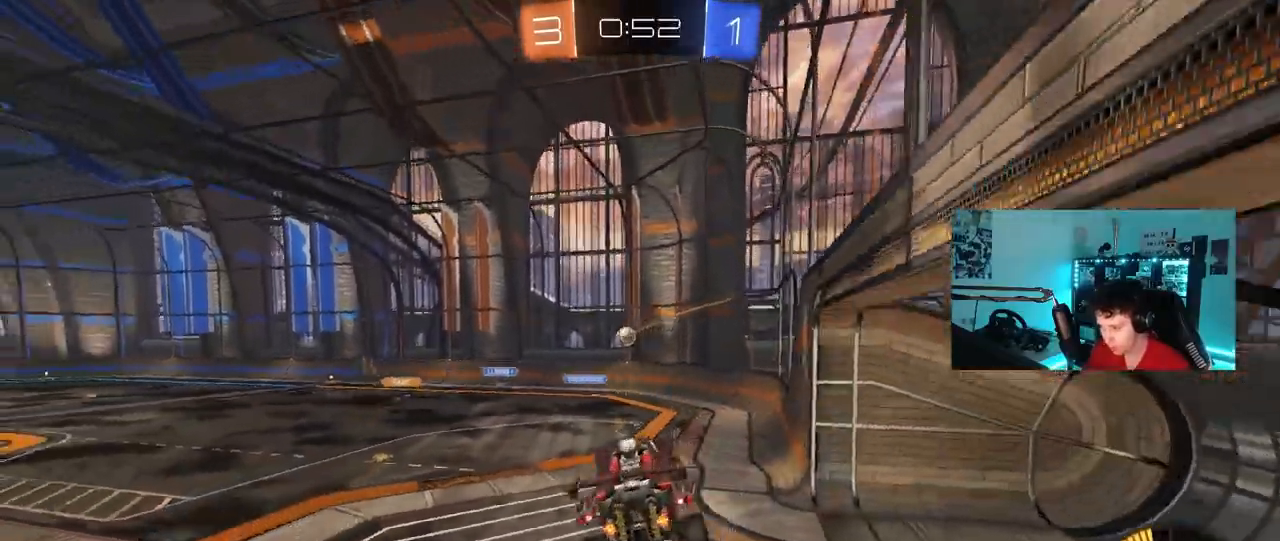
{"keys": ["d", "w"], "mouse": [], "mouse_move": "still", "events": [[17, "s", "down"], [67, "a", "up"], [67, "s", "up"], [250, "w", "down"], [433, "mouse_right", "down"], [483, "d", "down"], [483, "mouse_right", "up"]]}
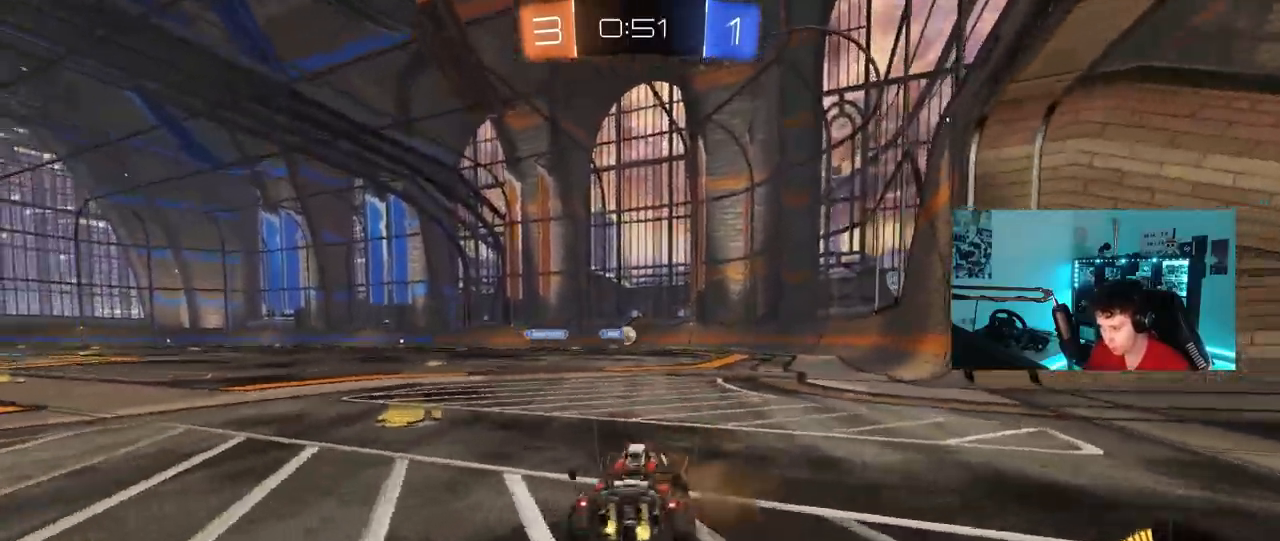
{"keys": ["d"], "mouse": [], "mouse_move": "down", "events": [[183, "d", "up"], [217, "a", "down"], [367, "mouse_left", "down"], [500, "a", "up"], [500, "d", "down"], [500, "mouse_left", "up"], [500, "w", "up"]]}
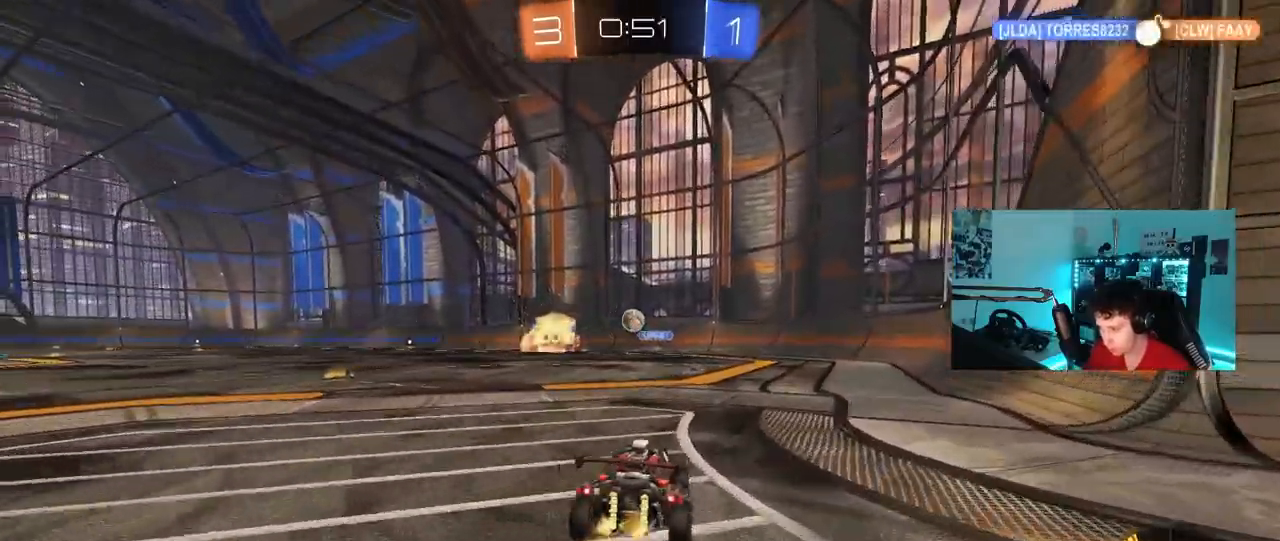
{"keys": ["d", "shift", "w"], "mouse": [], "mouse_move": "still", "events": [[150, "d", "up"], [183, "a", "down"], [333, "w", "down"], [383, "a", "up"], [383, "d", "down"], [467, "shift", "down"]]}
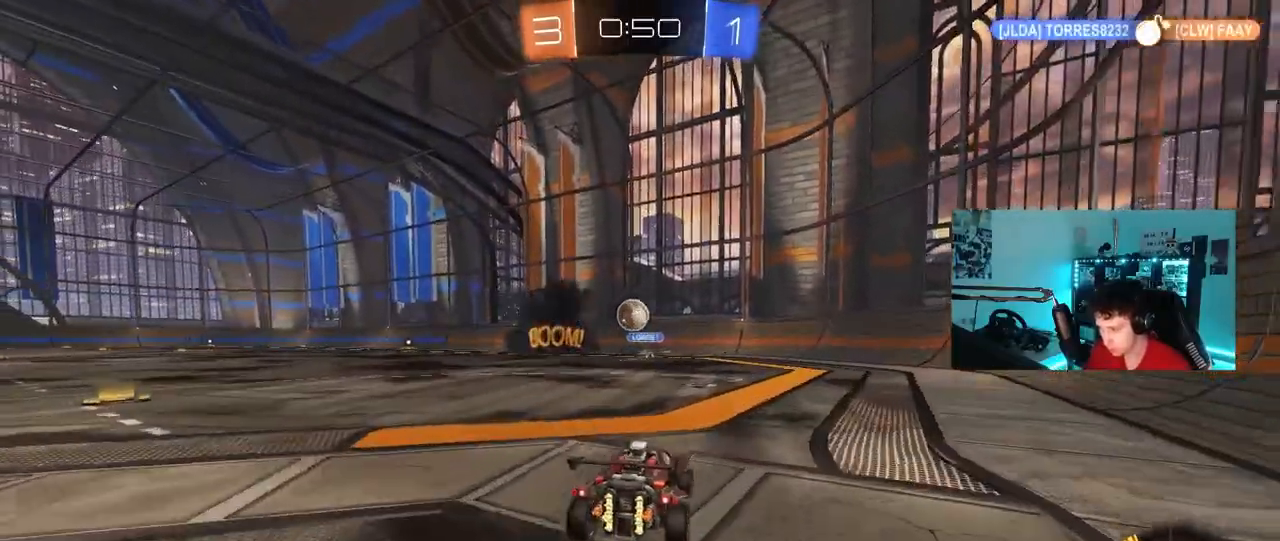
{"keys": ["d", "shift", "w"], "mouse": [], "mouse_move": "still", "events": [[250, "shift", "up"], [483, "shift", "down"]]}
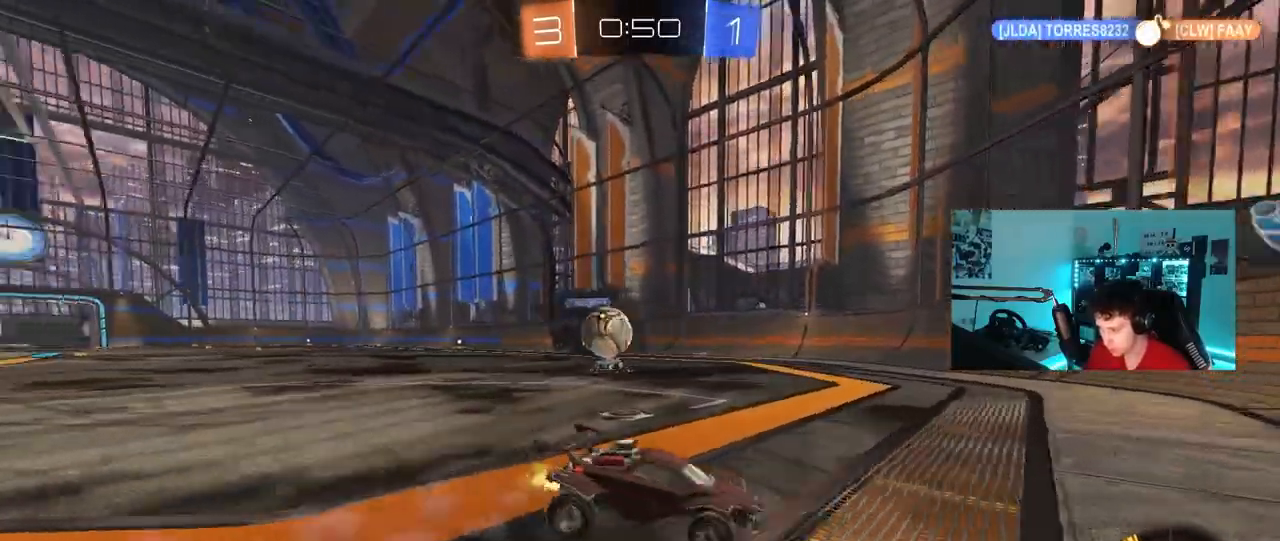
{"keys": ["d", "w"], "mouse": ["left"], "mouse_move": "still", "events": [[83, "shift", "up"], [167, "mouse_left", "down"]]}
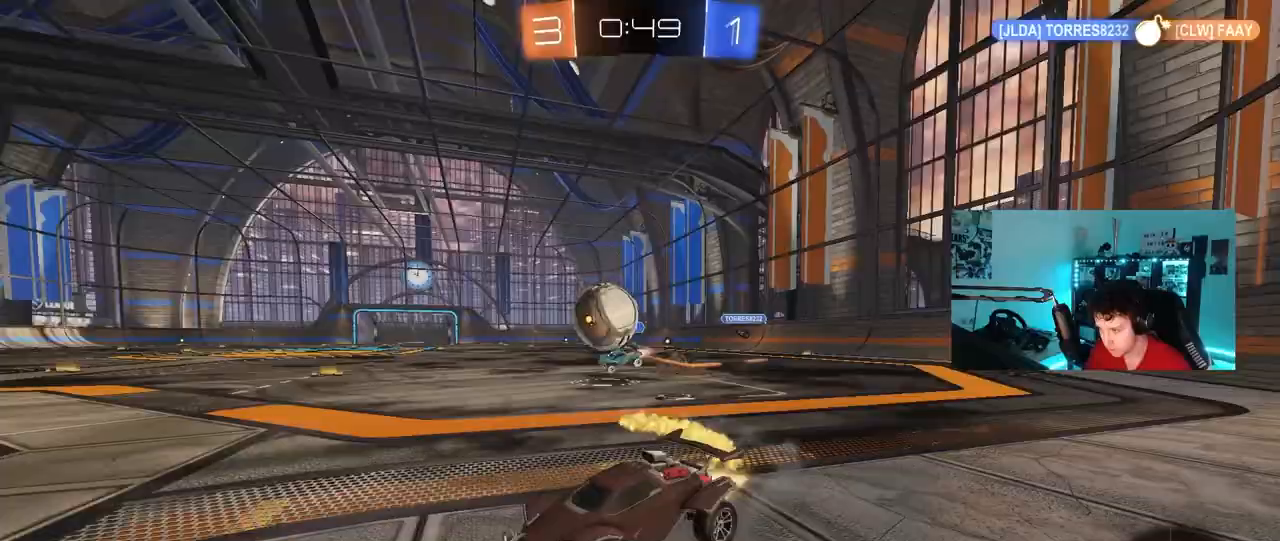
{"keys": [], "mouse": [], "mouse_move": "up", "events": [[100, "mouse_right", "down"], [100, "w", "up"], [150, "d", "up"], [150, "s", "down"], [150, "shift", "down"], [183, "a", "down"], [333, "a", "up"], [333, "s", "up"], [333, "shift", "up"], [383, "mouse_right", "up"], [433, "mouse_left", "up"]]}
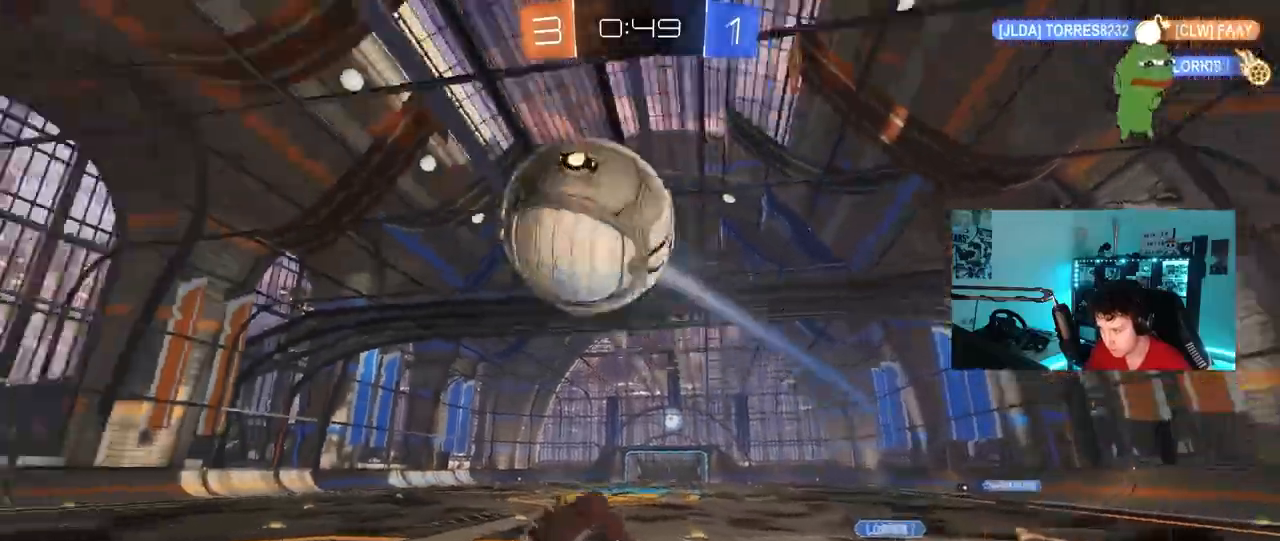
{"keys": [], "mouse": [], "mouse_move": "still", "events": [[117, "a", "down"], [200, "a", "up"]]}
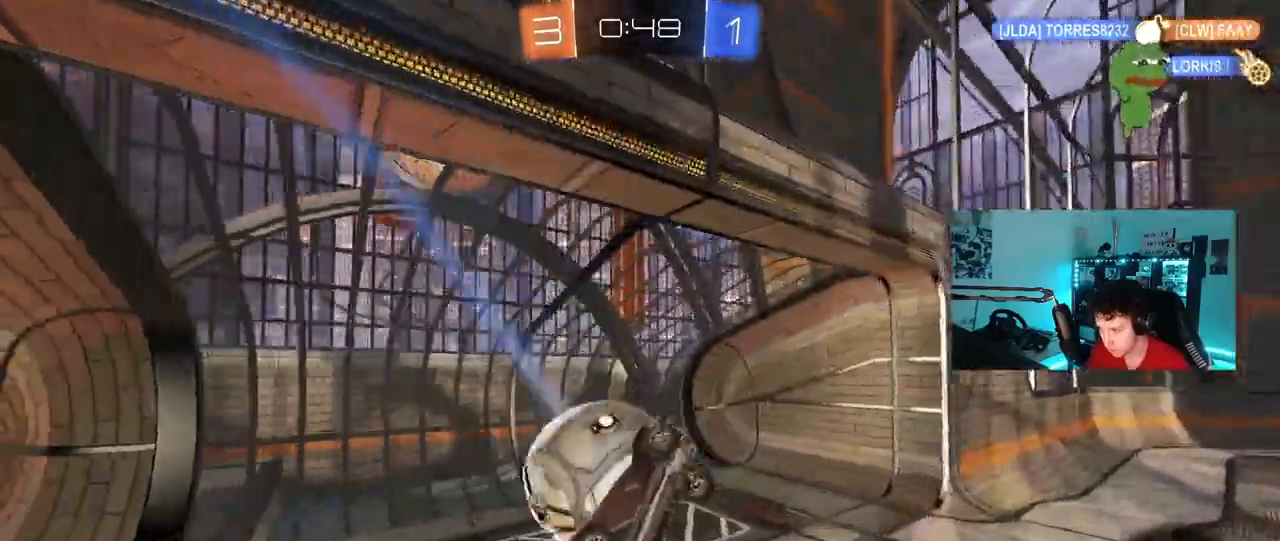
{"keys": ["d", "s", "shift"], "mouse": [], "mouse_move": "still", "events": [[83, "a", "down"], [133, "a", "up"], [267, "a", "down"], [267, "s", "down"], [450, "d", "down"], [500, "a", "up"], [500, "shift", "down"]]}